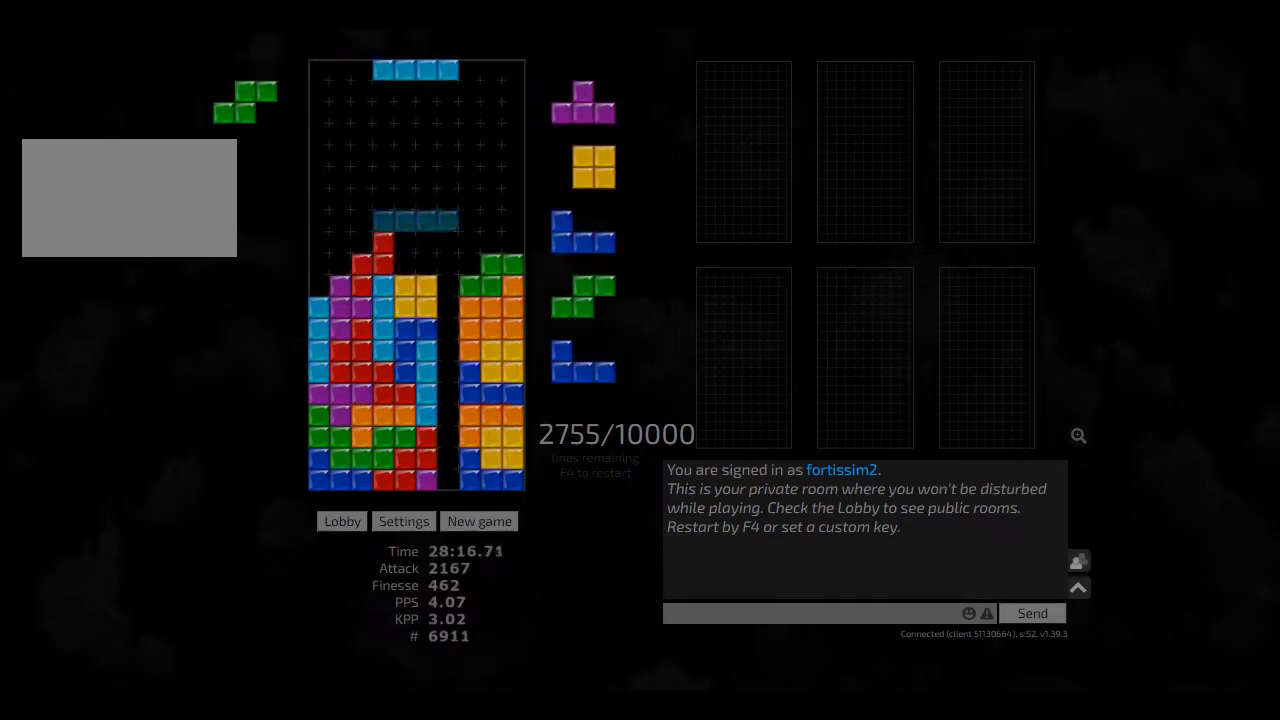
Gameplay with keyboard; each line is a JSON object with the keys held at the frame after it. "events" lists presses ("down") and releases ("up") of "ccw", "cw", "hd", "hl", "left", "new", "right", "rst" and "sd" between this image and that frame as [ms after this image, input, new state], when the widget could be followed in between. No other keys are recorded. Mouse input is not recorded. Key names are as the overlay labels them; some are game actions (e.g. jump) rather than physical keys. Not read: other_keys.
{"keys": [], "events": [[42, "cw", "down"], [42, "hl", "up"], [42, "right", "down"], [125, "cw", "up"], [125, "right", "up"], [250, "hd", "down"], [292, "left", "down"], [333, "cw", "down"], [333, "hd", "up"], [417, "cw", "up"], [417, "left", "up"], [458, "hd", "down"], [500, "hd", "up"]]}
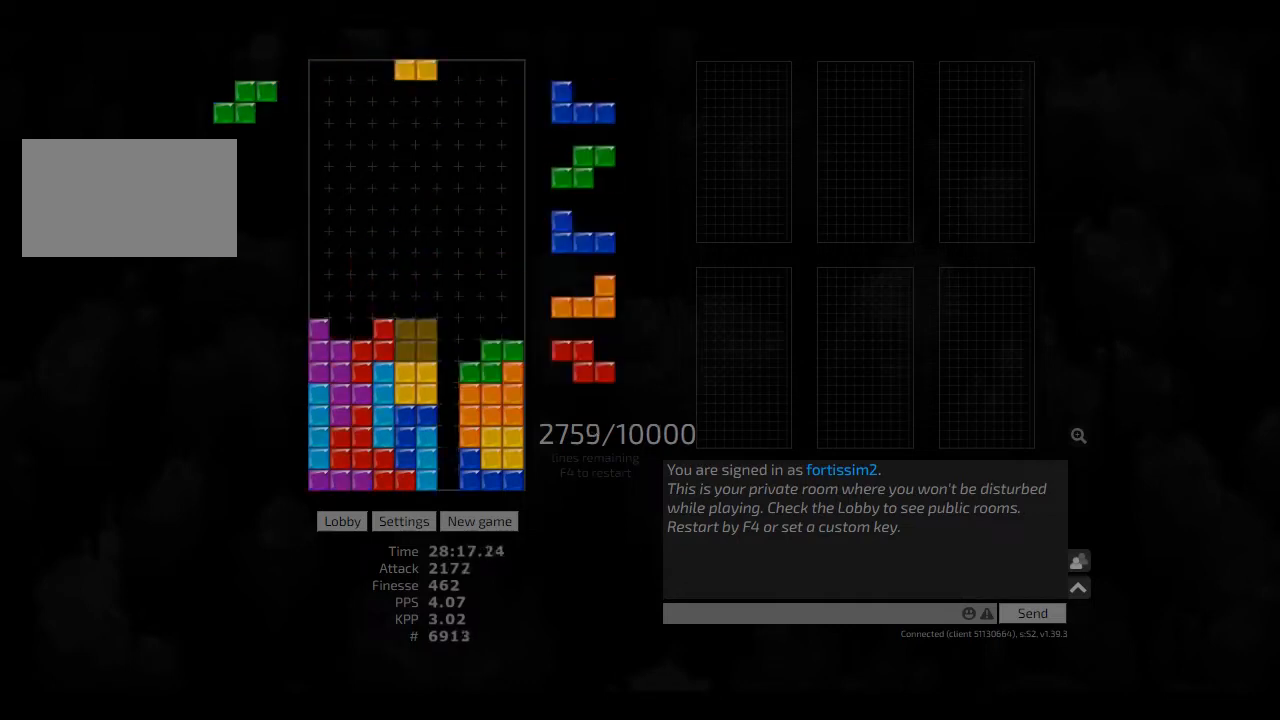
{"keys": ["hd", "hl", "right"], "events": [[83, "hd", "down"], [167, "hl", "down"], [167, "left", "down"], [250, "hd", "up"], [250, "hl", "up"], [292, "left", "up"], [292, "right", "down"], [333, "right", "up"], [375, "hd", "down"], [458, "hl", "down"], [458, "right", "down"]]}
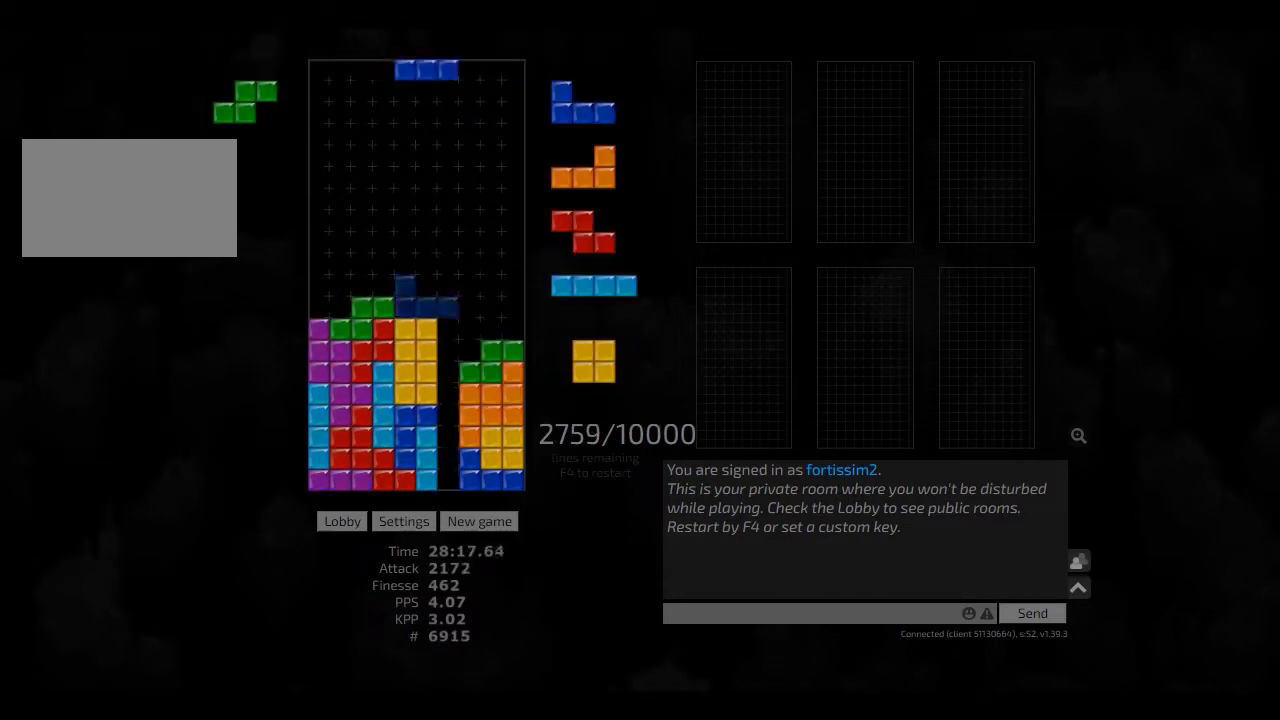
{"keys": ["right"], "events": [[42, "ccw", "down"], [83, "ccw", "up"], [83, "hd", "up"], [83, "hl", "up"], [208, "hd", "down"], [250, "hd", "up"], [250, "left", "down"], [250, "right", "up"], [292, "left", "up"], [333, "hd", "down"], [375, "hl", "down"], [417, "right", "down"], [500, "hd", "up"], [500, "hl", "up"]]}
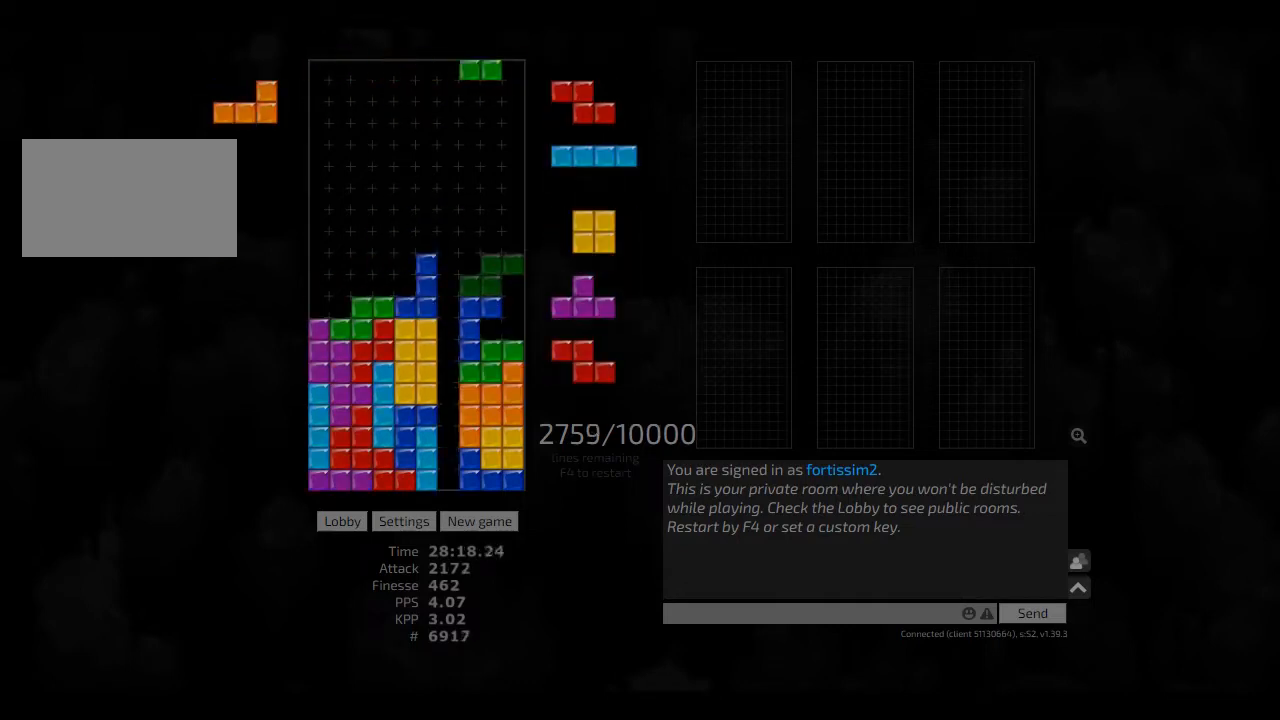
{"keys": ["hl", "left"], "events": [[83, "hd", "down"], [125, "hd", "up"], [167, "right", "up"], [458, "left", "down"], [500, "hl", "down"]]}
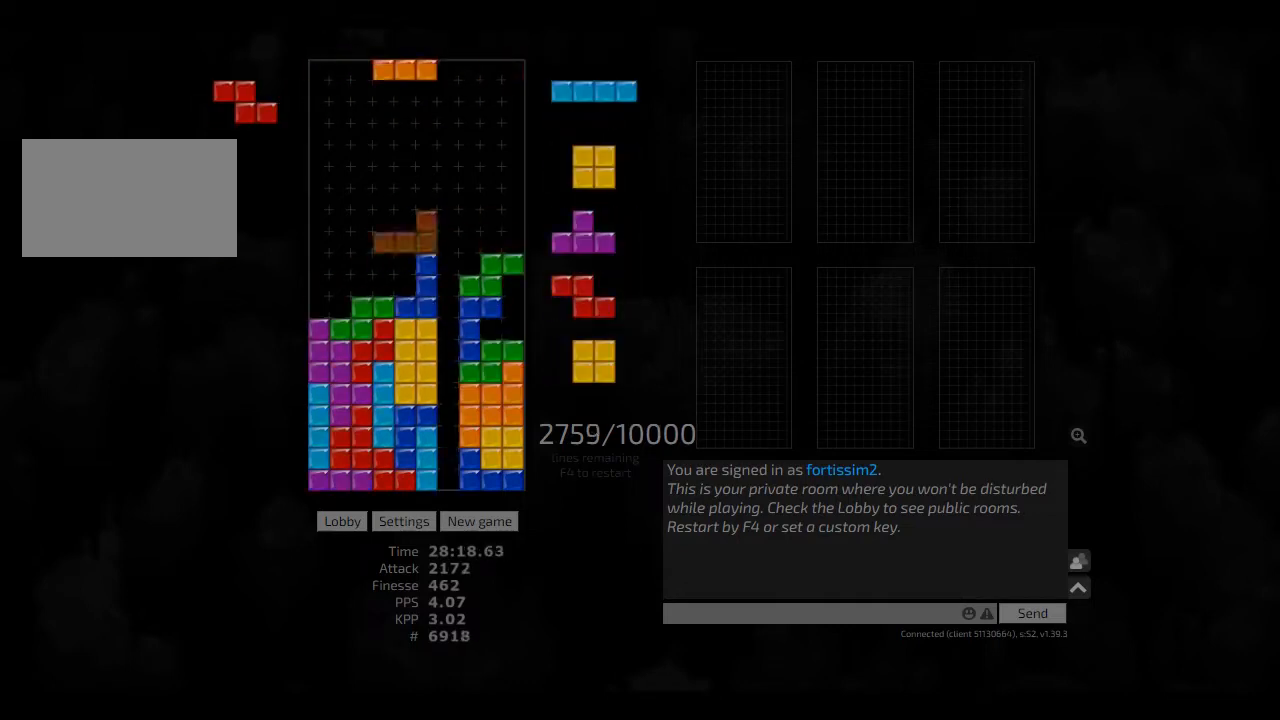
{"keys": ["hd", "left"], "events": [[83, "cw", "down"], [125, "hl", "up"], [208, "cw", "up"], [208, "left", "up"], [250, "cw", "down"], [250, "hd", "down"], [250, "right", "down"], [375, "cw", "up"], [375, "hd", "up"], [375, "right", "up"], [417, "hd", "down"], [417, "left", "down"]]}
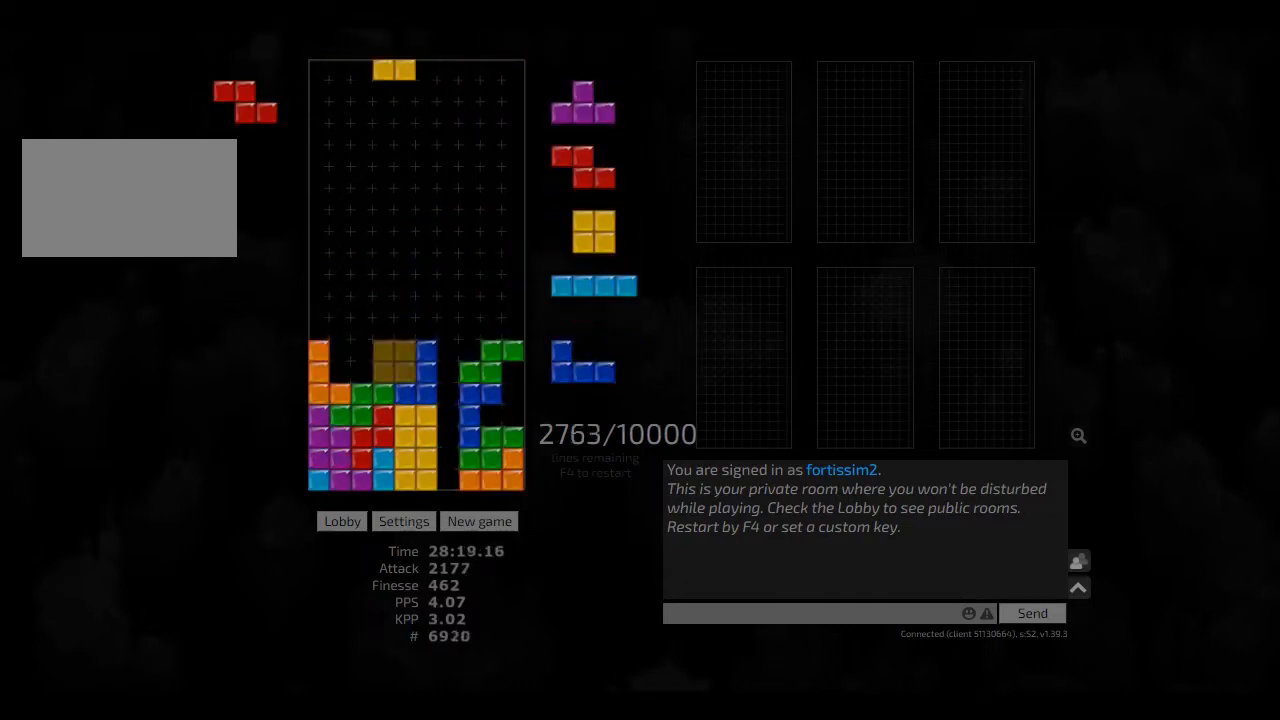
{"keys": ["hd"], "events": [[42, "hd", "up"], [83, "left", "up"], [83, "right", "down"], [125, "right", "up"], [167, "hd", "down"], [208, "hl", "down"], [250, "cw", "down"], [250, "right", "down"], [292, "cw", "up"], [292, "hd", "up"], [292, "right", "up"], [333, "hl", "up"], [375, "right", "down"], [417, "right", "up"], [458, "hd", "down"]]}
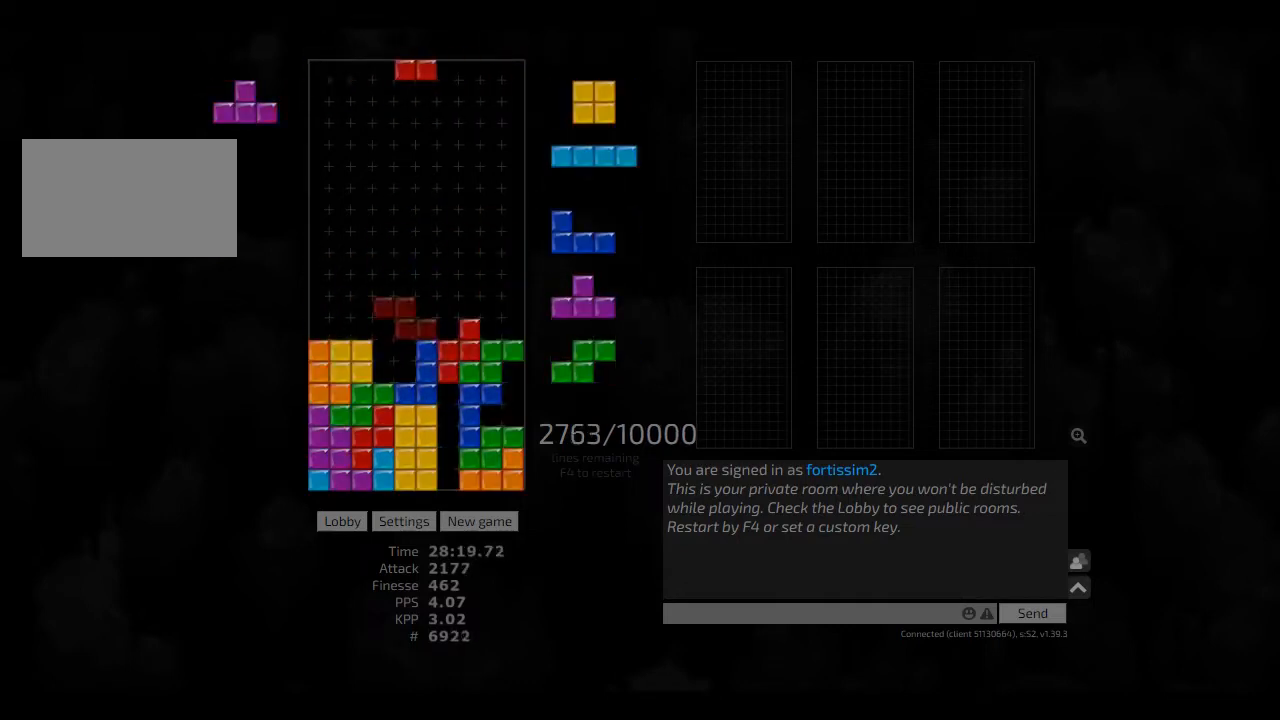
{"keys": ["cw", "right"], "events": [[42, "hd", "up"], [42, "left", "down"], [83, "left", "up"], [167, "hd", "down"], [250, "hd", "up"], [250, "left", "down"], [375, "left", "up"], [417, "hd", "down"], [417, "right", "down"], [458, "cw", "down"], [500, "hd", "up"]]}
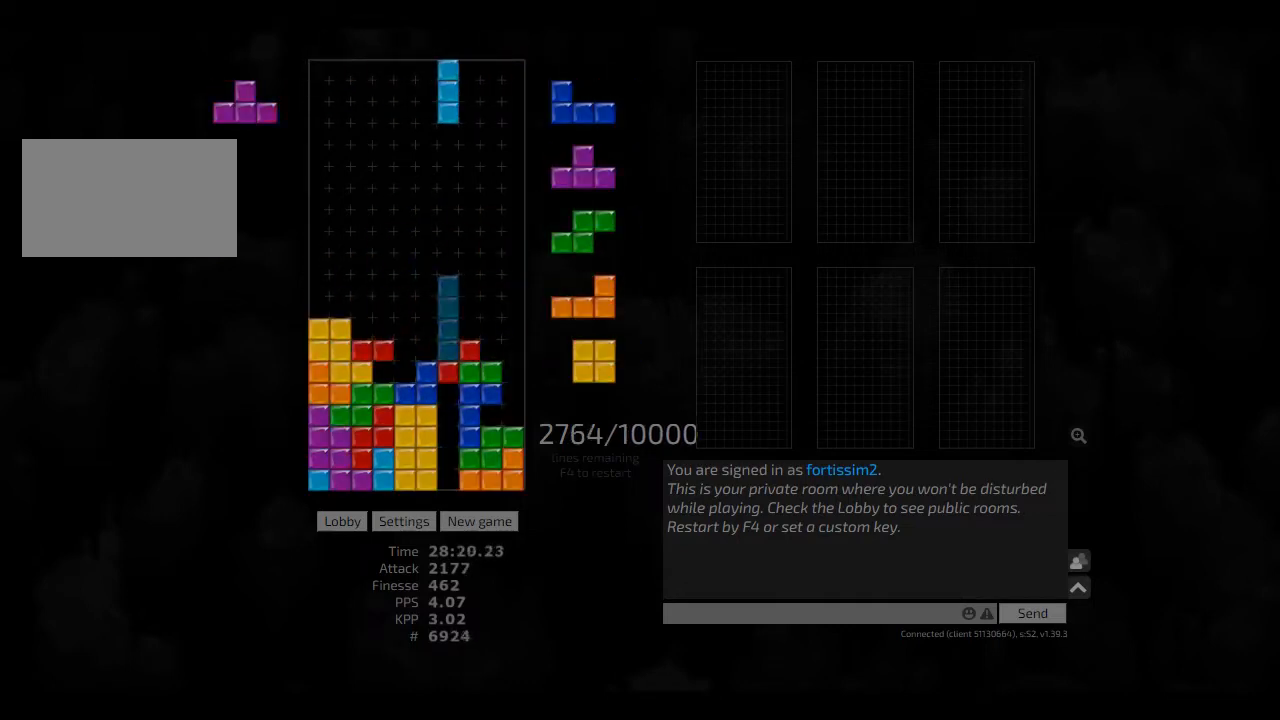
{"keys": ["hd", "right"], "events": [[83, "cw", "up"], [83, "right", "up"], [125, "hd", "down"], [167, "cw", "down"], [208, "hd", "up"], [250, "cw", "up"], [250, "sd", "down"], [375, "sd", "up"], [417, "hd", "down"], [417, "right", "down"]]}
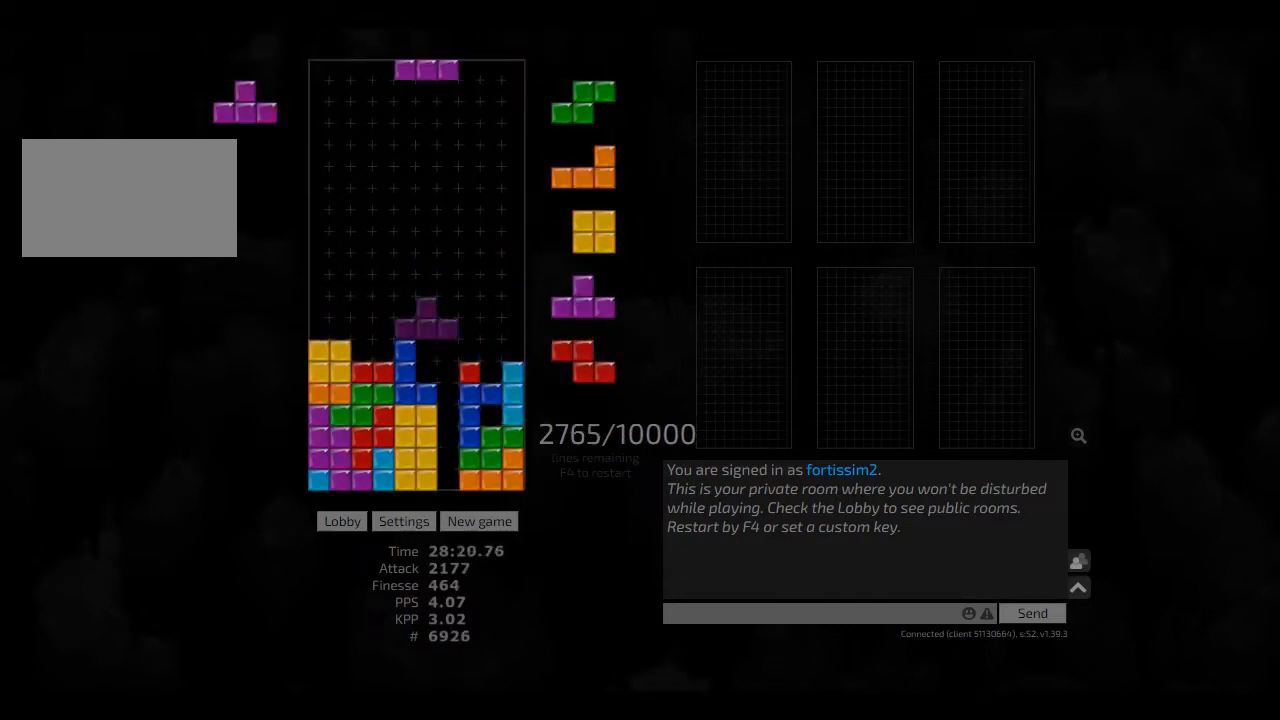
{"keys": ["cw", "right"], "events": [[42, "hd", "up"], [125, "right", "up"], [375, "hd", "down"], [458, "hd", "up"], [500, "cw", "down"], [500, "right", "down"]]}
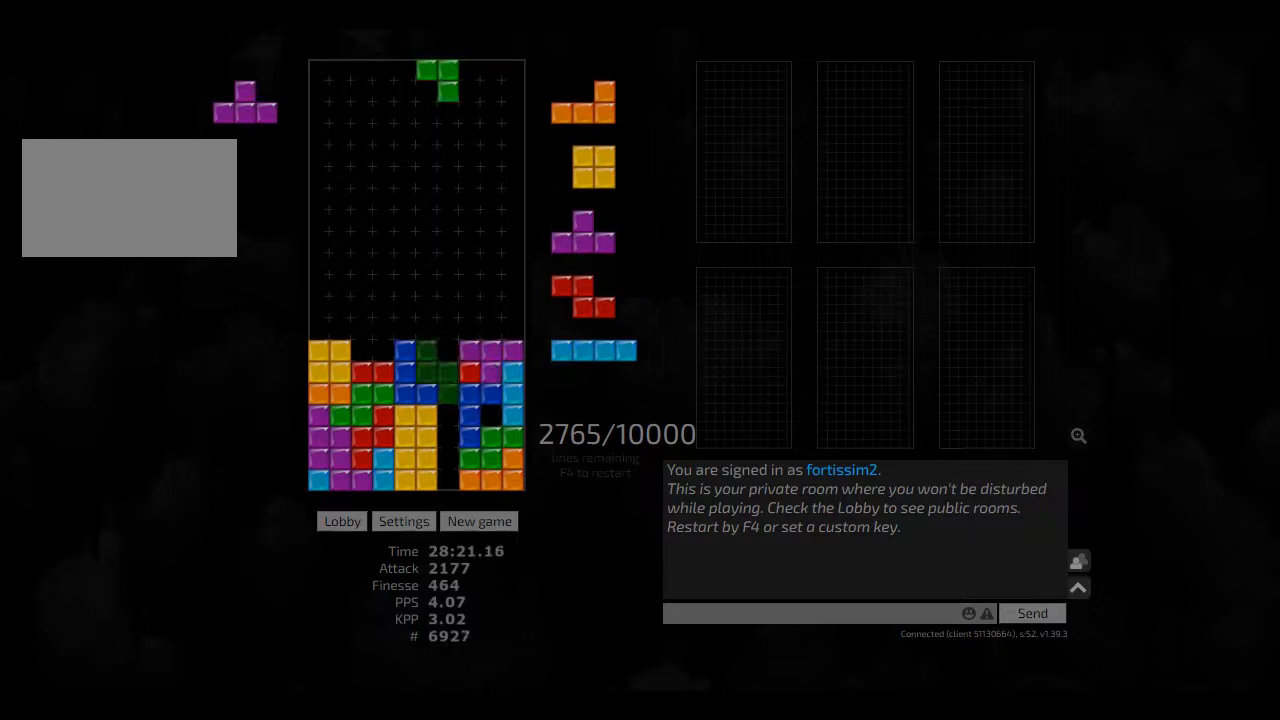
{"keys": [], "events": [[83, "cw", "up"], [83, "right", "up"], [125, "hd", "down"], [208, "hl", "down"], [208, "right", "down"], [250, "hd", "up"], [250, "hl", "up"], [375, "left", "down"], [375, "right", "up"], [417, "left", "up"]]}
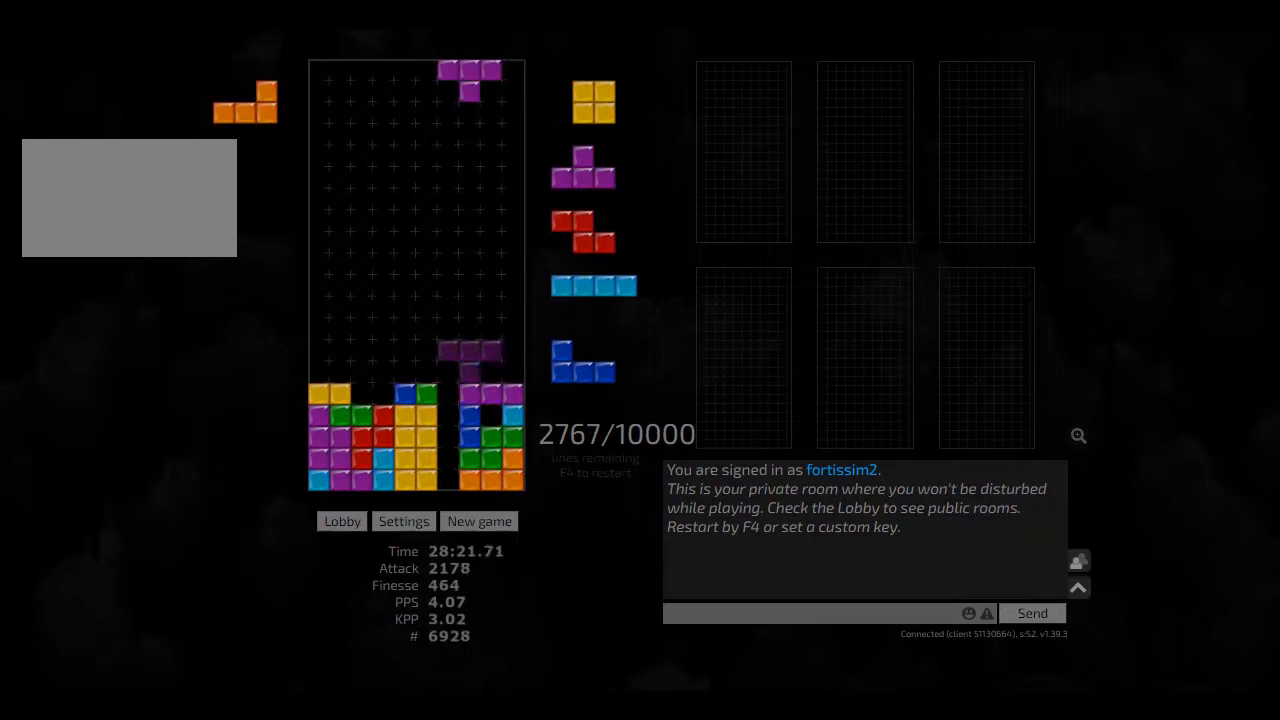
{"keys": [], "events": [[42, "left", "down"], [83, "left", "up"], [208, "hd", "down"], [250, "hd", "up"], [250, "left", "down"], [333, "left", "up"], [417, "left", "down"], [458, "left", "up"]]}
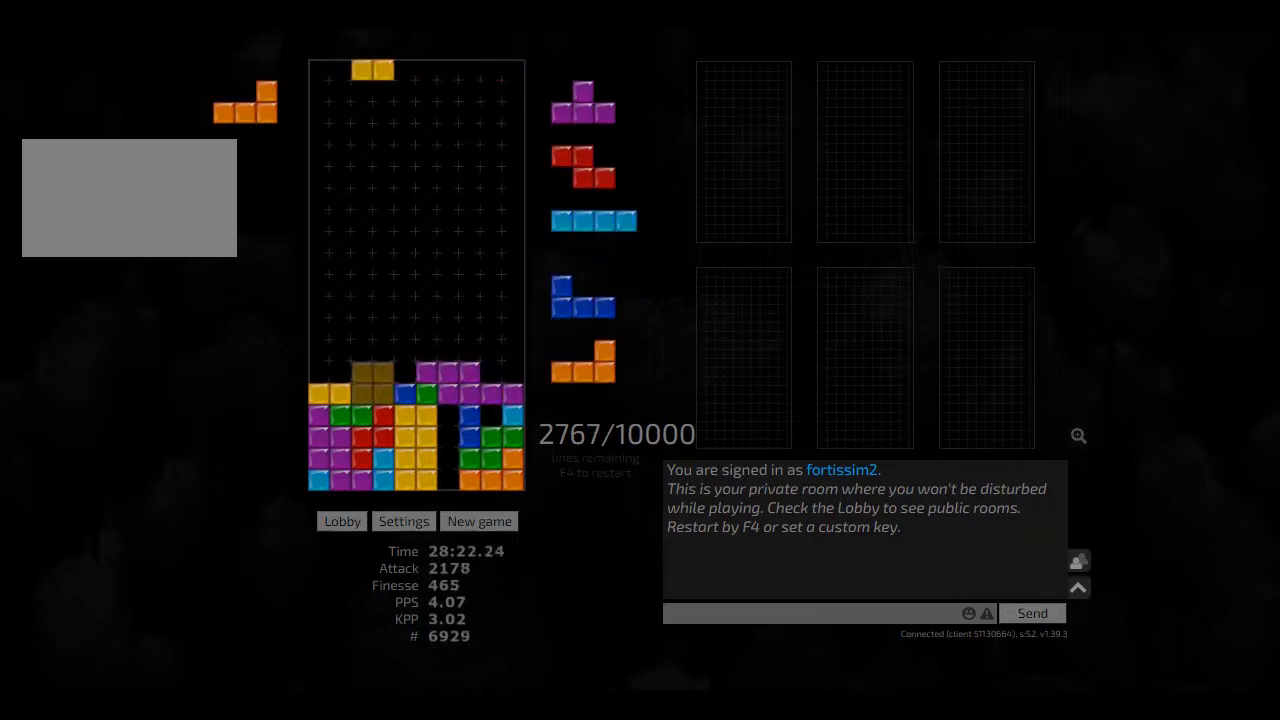
{"keys": ["hd"], "events": [[42, "hd", "down"], [83, "hl", "down"], [167, "hd", "up"], [167, "left", "down"], [208, "cw", "down"], [208, "hl", "up"], [250, "left", "up"], [292, "cw", "up"], [333, "hd", "down"], [375, "right", "down"], [417, "cw", "down"], [417, "hd", "up"], [458, "cw", "up"], [500, "hd", "down"], [500, "right", "up"]]}
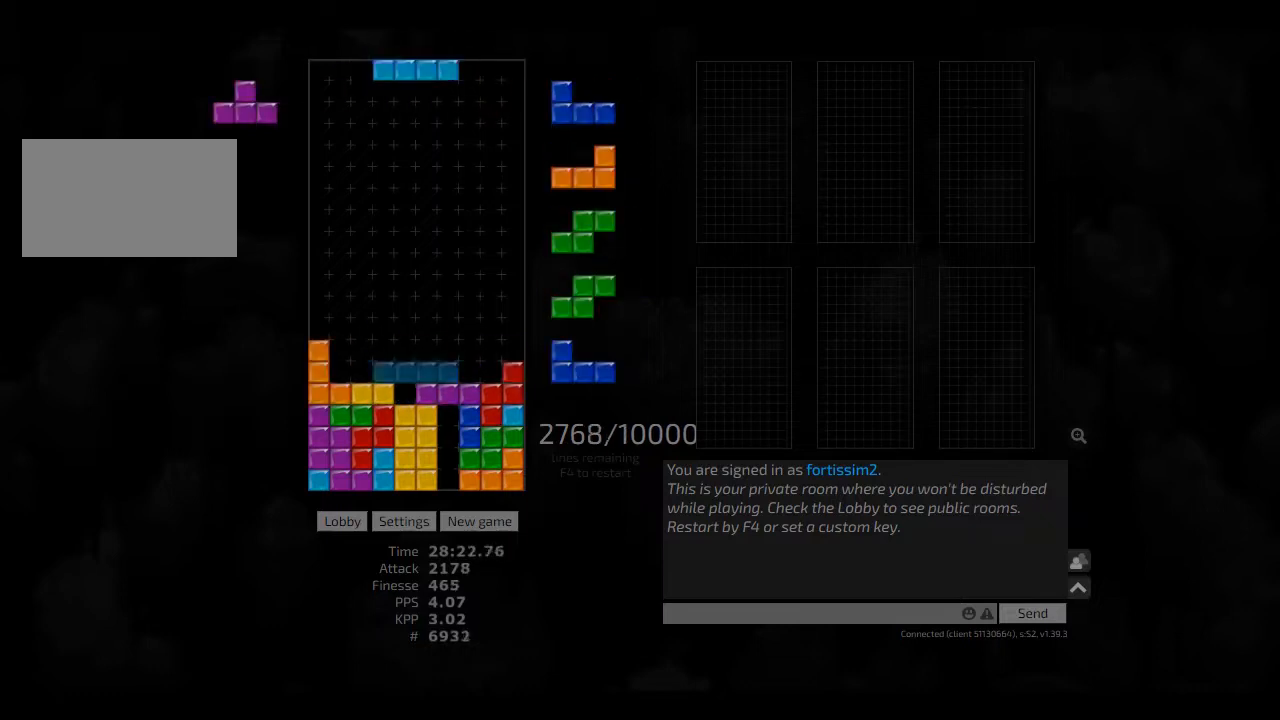
{"keys": ["hd"], "events": [[42, "hl", "down"], [83, "hd", "up"], [125, "hl", "up"], [167, "hd", "down"], [250, "right", "down"], [292, "hd", "up"], [417, "ccw", "down"], [417, "right", "up"], [500, "ccw", "up"], [500, "hd", "down"]]}
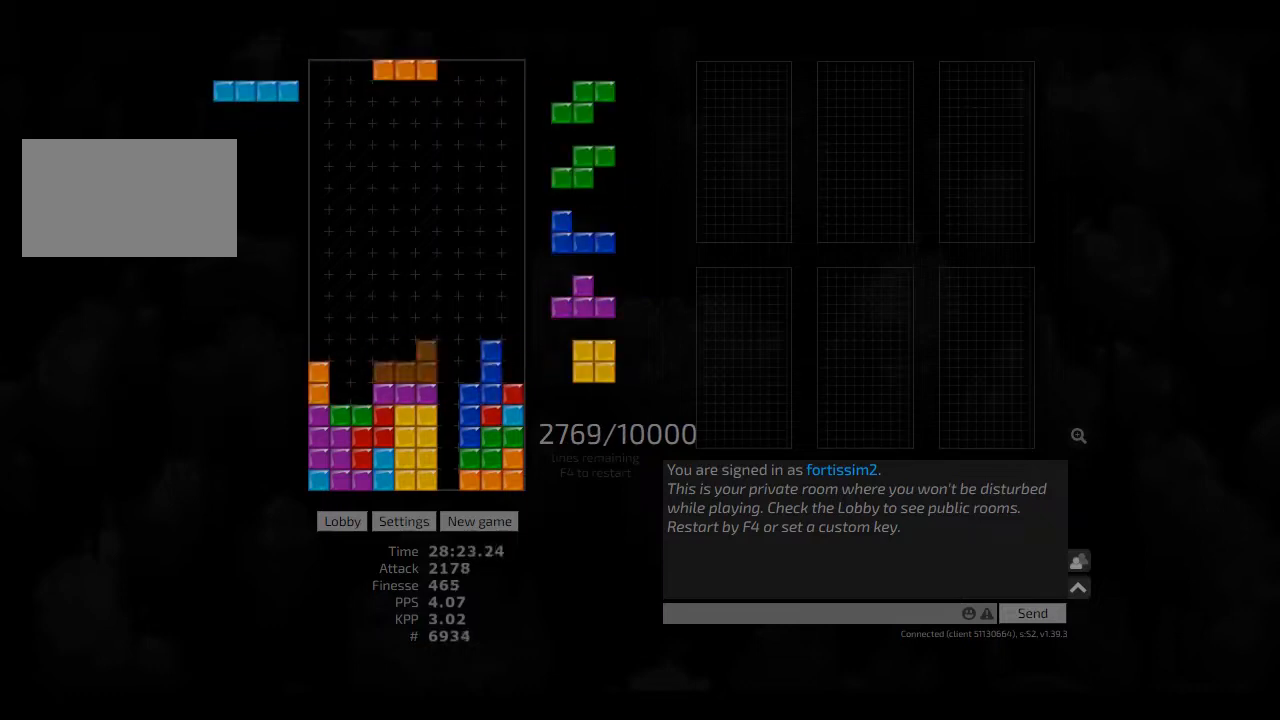
{"keys": ["hd", "hl", "left"], "events": [[42, "hl", "down"], [42, "right", "down"], [83, "cw", "down"], [125, "hd", "up"], [125, "hl", "up"], [167, "right", "up"], [208, "cw", "up"], [208, "hd", "down"], [250, "left", "down"], [292, "hd", "up"], [375, "right", "down"], [417, "hd", "down"], [417, "left", "up"], [417, "right", "up"], [458, "hl", "down"], [458, "left", "down"]]}
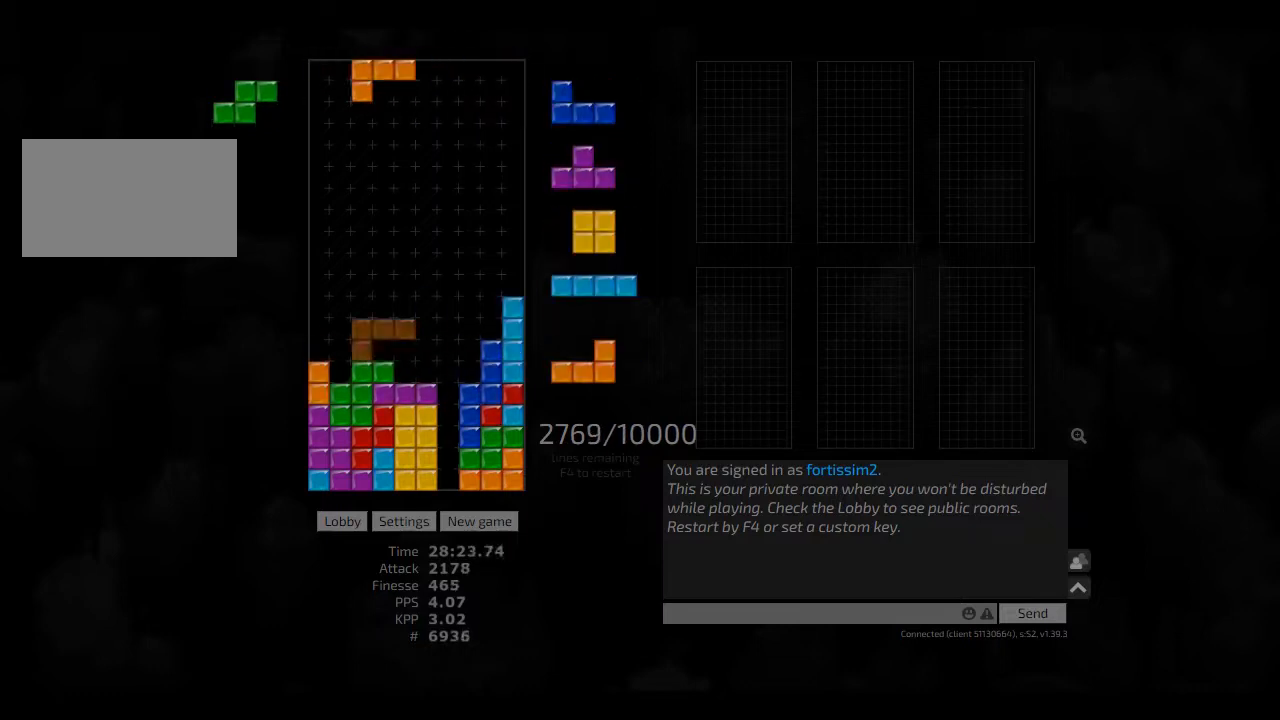
{"keys": ["hd"], "events": [[42, "hd", "up"], [83, "hl", "up"], [83, "left", "up"], [83, "right", "down"], [125, "right", "up"], [208, "hd", "down"], [250, "cw", "down"], [250, "right", "down"], [333, "hd", "up"], [333, "left", "down"], [375, "right", "up"], [417, "cw", "up"], [417, "left", "up"], [500, "hd", "down"]]}
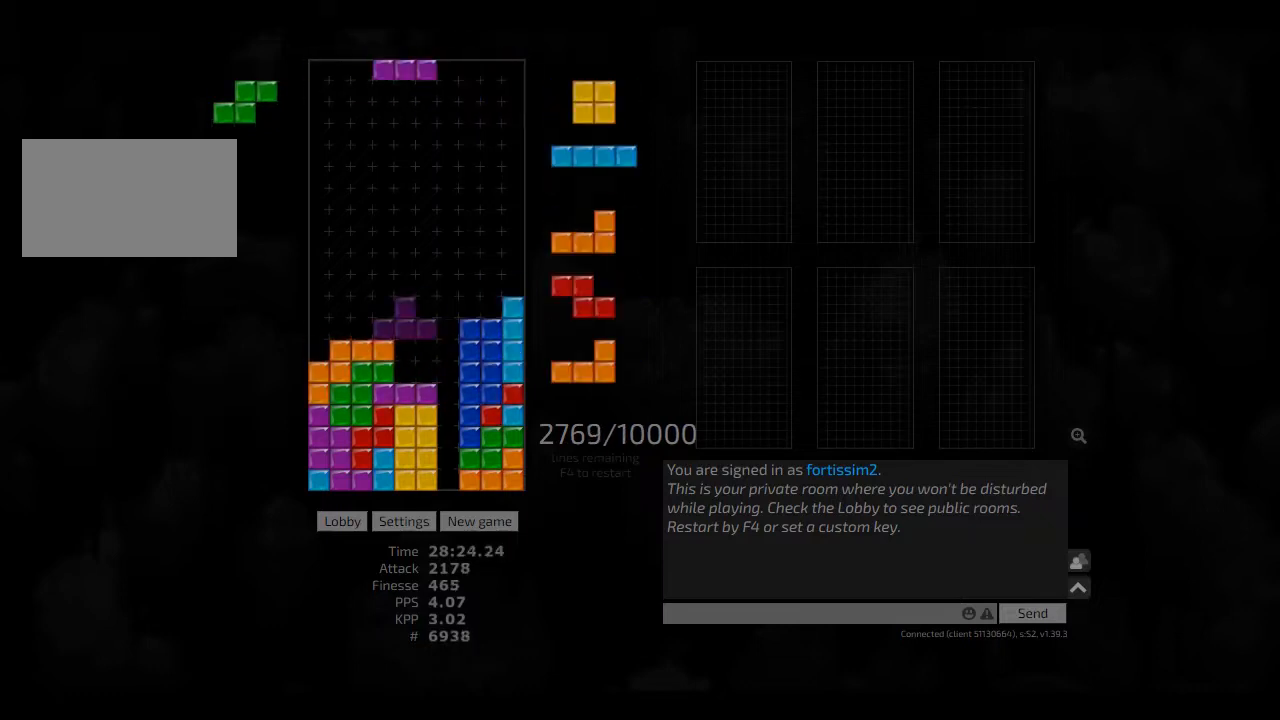
{"keys": ["hd", "right"], "events": [[42, "left", "down"], [83, "cw", "down"], [83, "hd", "up"], [125, "left", "up"], [208, "cw", "up"], [208, "hd", "down"], [250, "hd", "up"], [292, "hd", "down"], [333, "hl", "down"], [375, "right", "down"], [417, "hd", "up"], [417, "hl", "up"], [500, "hd", "down"]]}
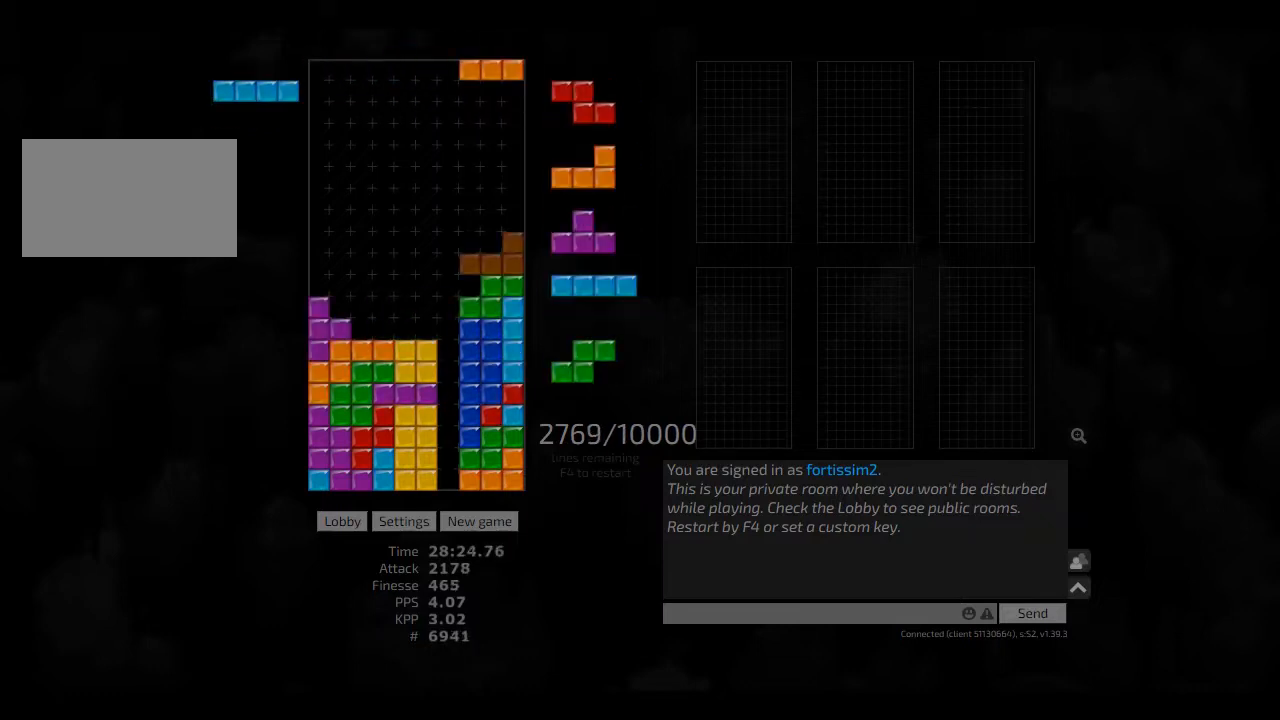
{"keys": ["left"], "events": [[83, "hd", "up"], [125, "right", "up"], [167, "hd", "down"], [250, "hd", "up"], [250, "left", "down"], [375, "right", "down"], [417, "hd", "down"], [417, "left", "up"], [417, "right", "up"], [458, "left", "down"], [500, "hd", "up"]]}
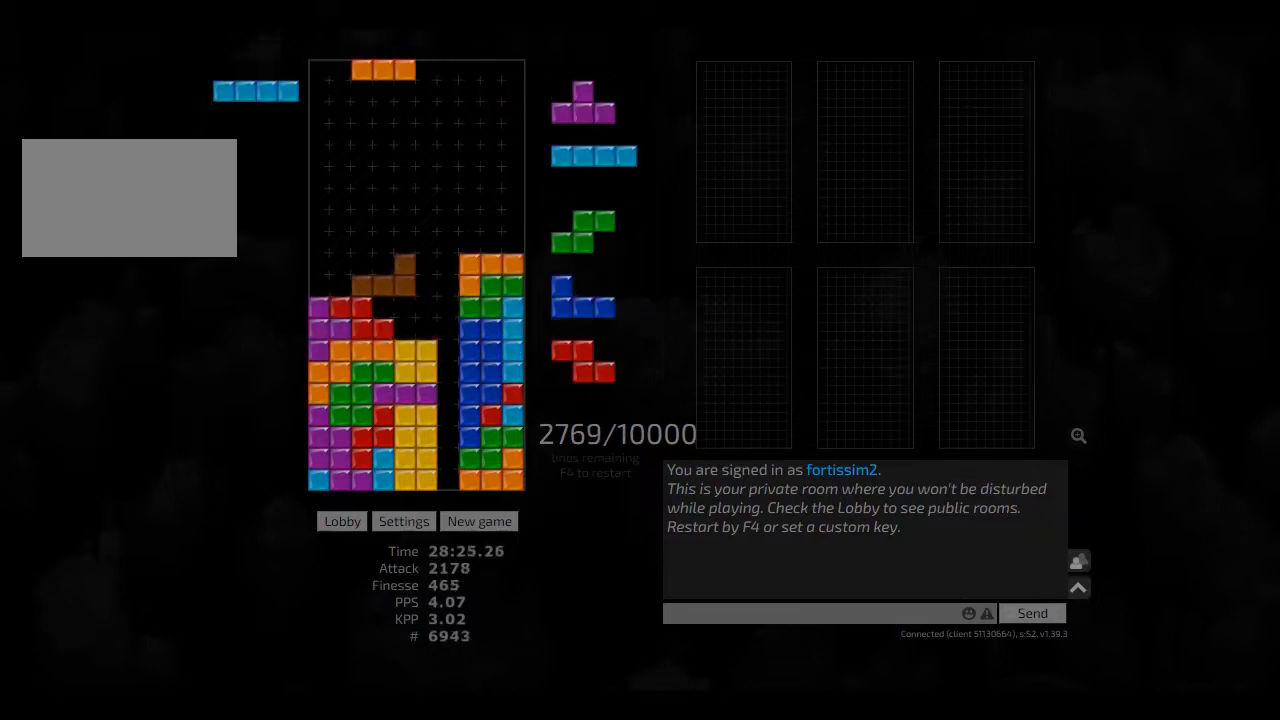
{"keys": [], "events": [[83, "ccw", "down"], [83, "hd", "down"], [83, "left", "up"], [125, "hd", "up"], [167, "ccw", "up"], [208, "hd", "down"], [250, "cw", "down"], [292, "cw", "up"], [292, "hd", "up"], [375, "hd", "down"], [375, "left", "down"], [417, "hd", "up"], [458, "left", "up"]]}
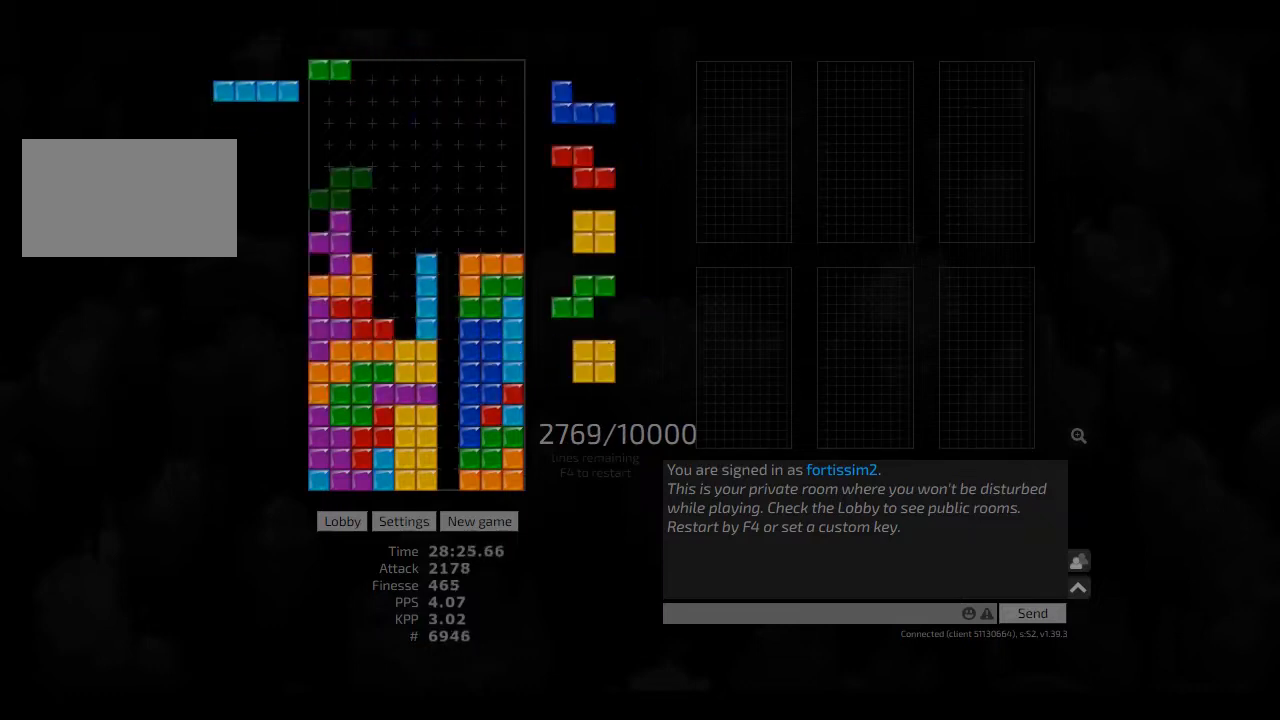
{"keys": [], "events": [[333, "cw", "down"], [333, "right", "down"], [375, "cw", "up"], [375, "right", "up"], [458, "right", "down"], [500, "right", "up"]]}
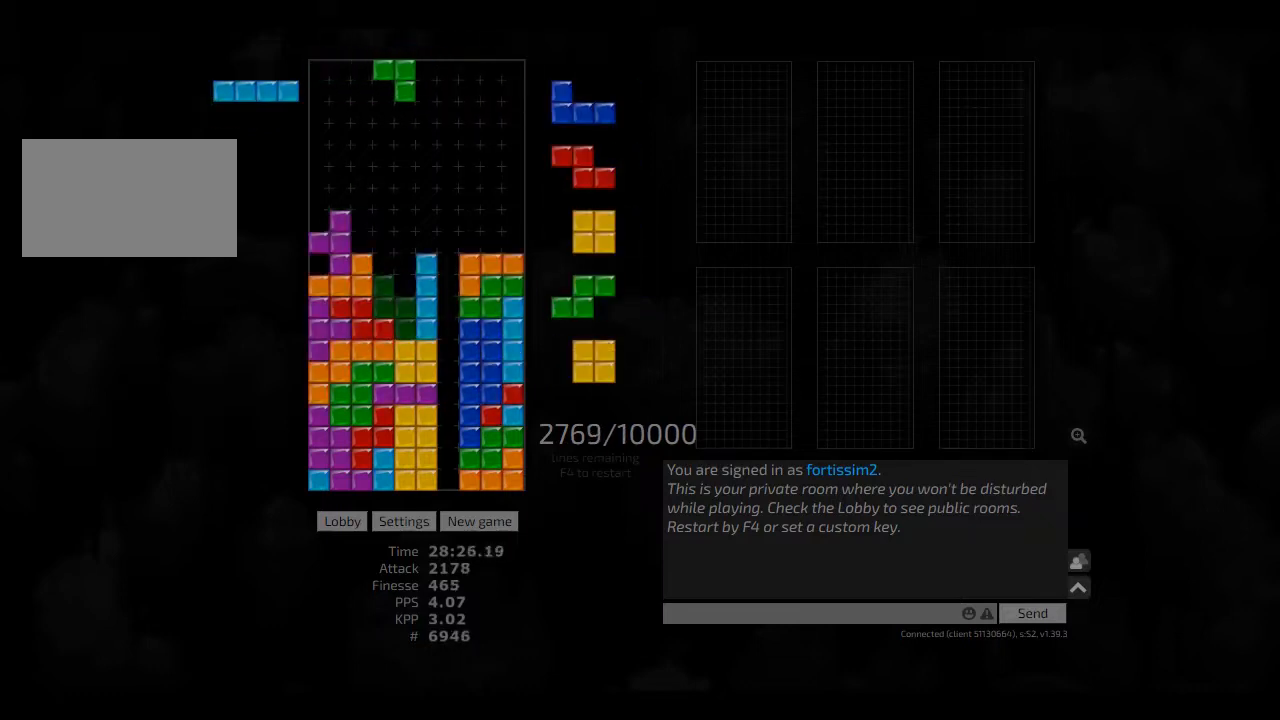
{"keys": ["hd", "hl"], "events": [[125, "hd", "down"], [167, "right", "down"], [208, "hd", "up"], [292, "hd", "down"], [375, "hd", "up"], [417, "right", "up"], [458, "hd", "down"], [500, "hl", "down"]]}
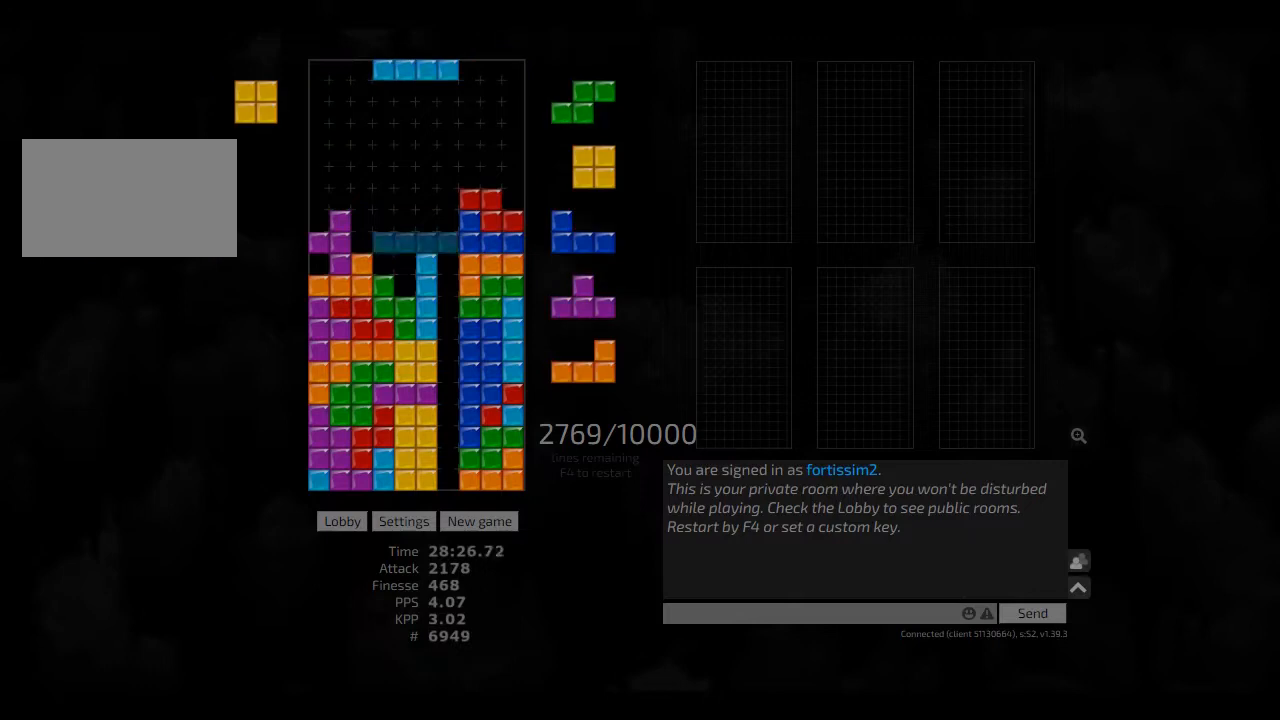
{"keys": [], "events": [[42, "cw", "down"], [42, "right", "down"], [83, "cw", "up"], [83, "hd", "up"], [83, "hl", "up"], [83, "right", "up"], [167, "hd", "down"], [208, "ccw", "down"], [250, "ccw", "up"], [250, "hd", "up"], [292, "hd", "down"], [417, "hd", "up"]]}
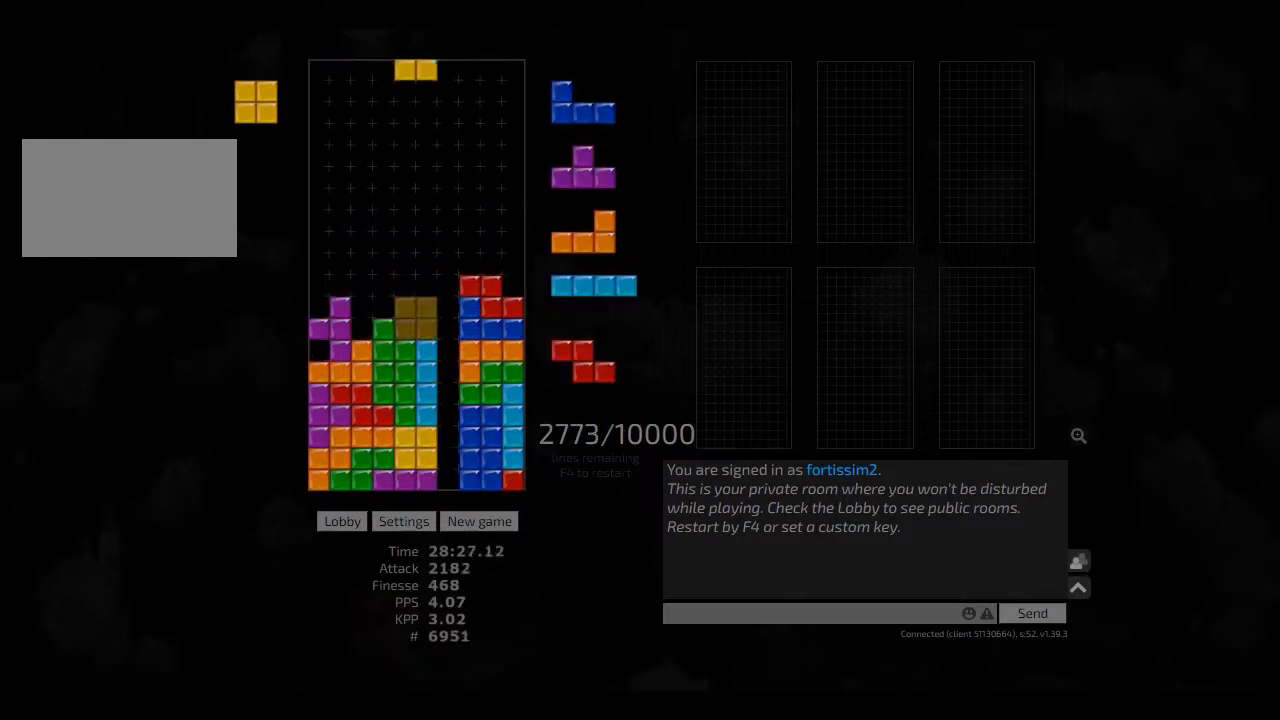
{"keys": ["hd"], "events": [[42, "hd", "down"], [83, "right", "down"], [167, "hd", "up"], [208, "right", "up"], [250, "hd", "down"], [292, "cw", "down"], [292, "left", "down"], [333, "hd", "up"], [375, "cw", "up"], [375, "left", "up"], [417, "left", "down"], [458, "left", "up"], [500, "hd", "down"]]}
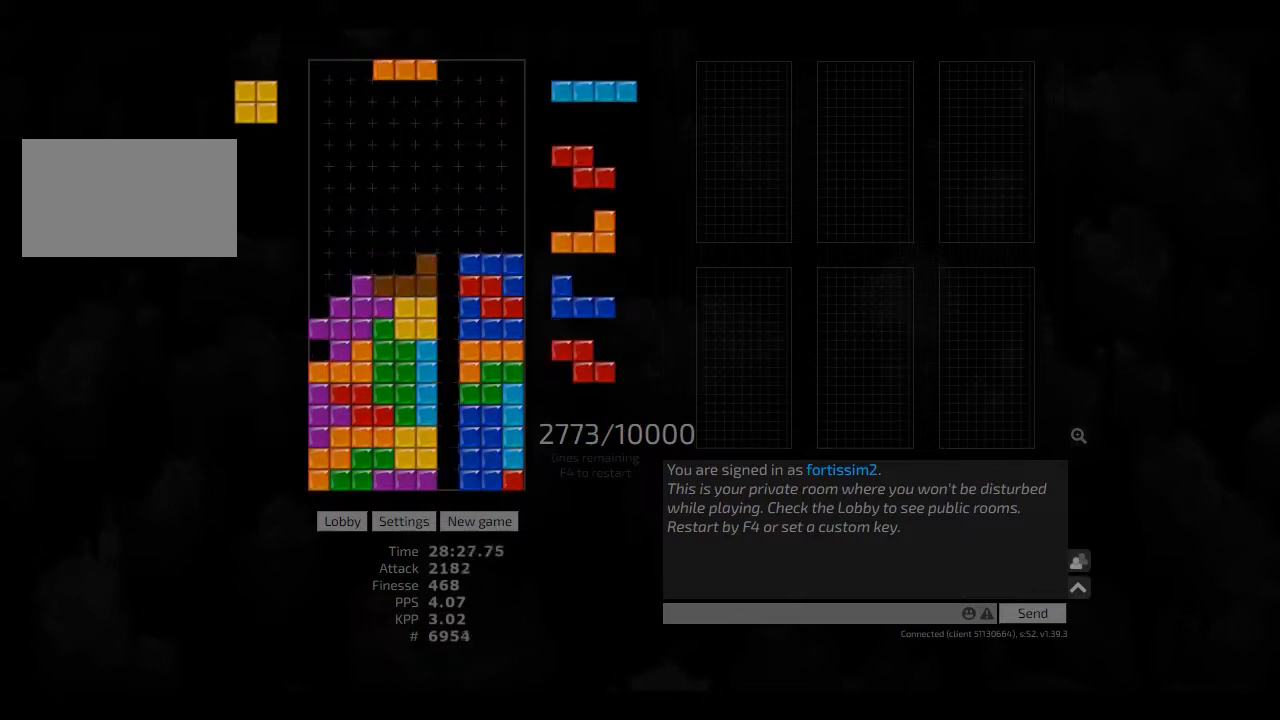
{"keys": ["hd", "hl"], "events": [[42, "hl", "down"], [83, "hd", "up"], [83, "hl", "up"], [83, "left", "down"], [125, "left", "up"], [167, "hd", "down"], [208, "hl", "down"], [250, "ccw", "down"], [250, "right", "down"], [333, "hd", "up"], [333, "hl", "up"], [333, "right", "up"], [375, "ccw", "up"], [417, "hd", "down"], [417, "right", "down"], [458, "right", "up"], [500, "hl", "down"]]}
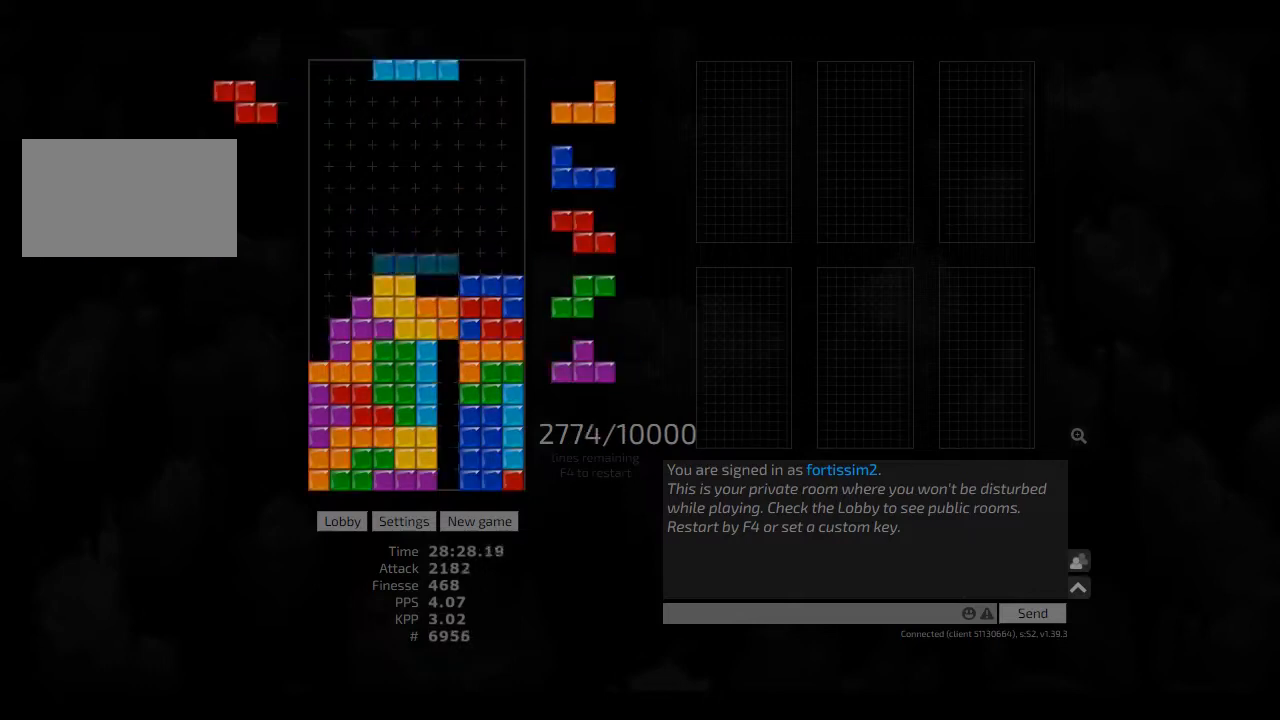
{"keys": ["ccw", "hd", "hl", "right"], "events": [[42, "left", "down"], [83, "cw", "down"], [83, "hd", "up"], [83, "hl", "up"], [167, "cw", "up"], [167, "hd", "down"], [250, "hd", "up"], [250, "hl", "down"], [250, "left", "up"], [292, "cw", "down"], [292, "hl", "up"], [333, "cw", "up"], [375, "hd", "down"], [417, "hl", "down"], [500, "ccw", "down"], [500, "right", "down"]]}
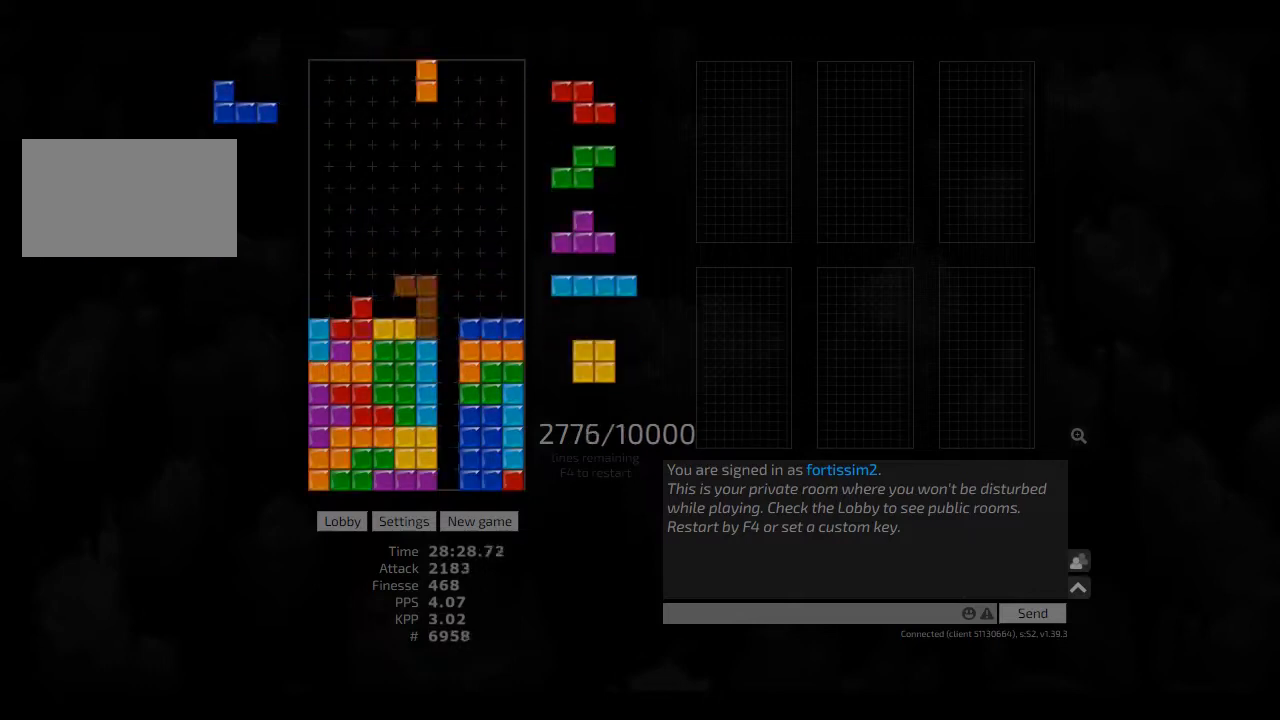
{"keys": ["hd", "hl", "right"], "events": [[42, "hd", "up"], [42, "hl", "up"], [42, "right", "up"], [83, "ccw", "up"], [83, "right", "down"], [167, "hd", "down"], [167, "right", "up"], [250, "hl", "down"], [250, "right", "down"], [292, "hd", "up"], [333, "hl", "up"], [417, "hd", "down"], [458, "hl", "down"]]}
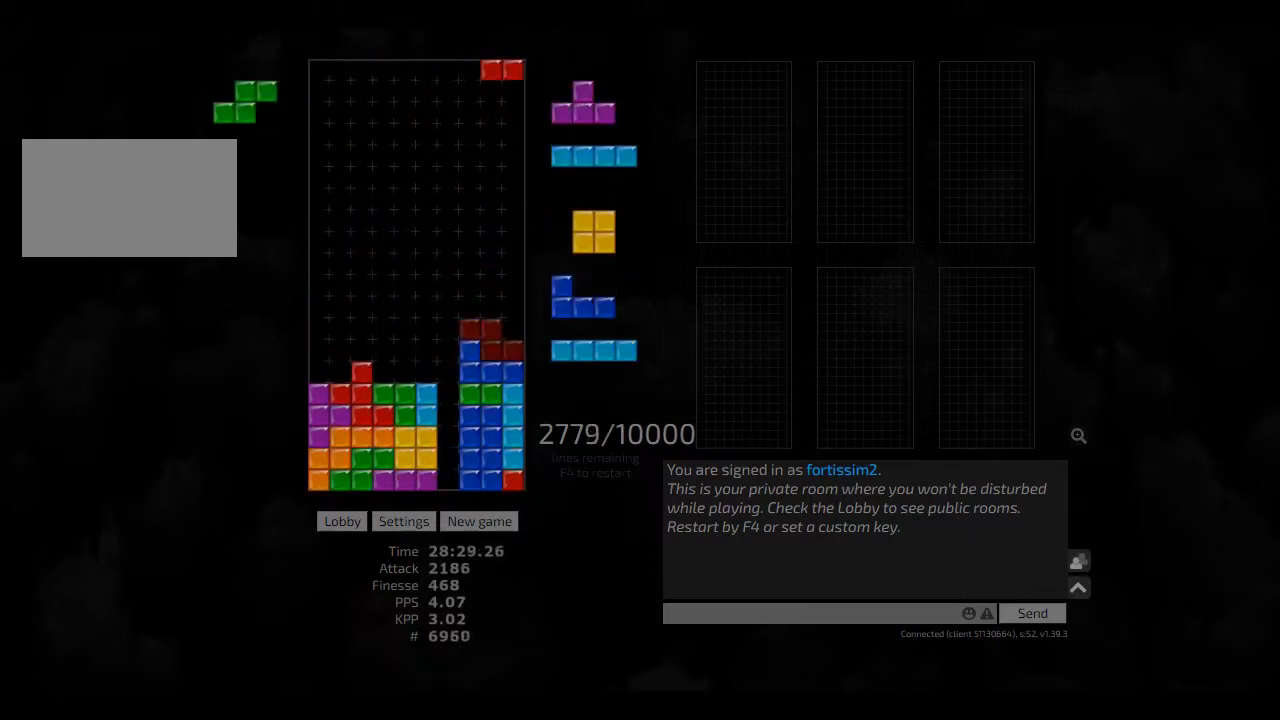
{"keys": ["hd"], "events": [[83, "hd", "up"], [83, "hl", "up"], [125, "hd", "down"], [125, "right", "up"], [208, "hl", "down"], [292, "right", "down"], [333, "cw", "down"], [333, "hd", "up"], [333, "hl", "up"], [417, "cw", "up"], [417, "right", "up"], [458, "hd", "down"]]}
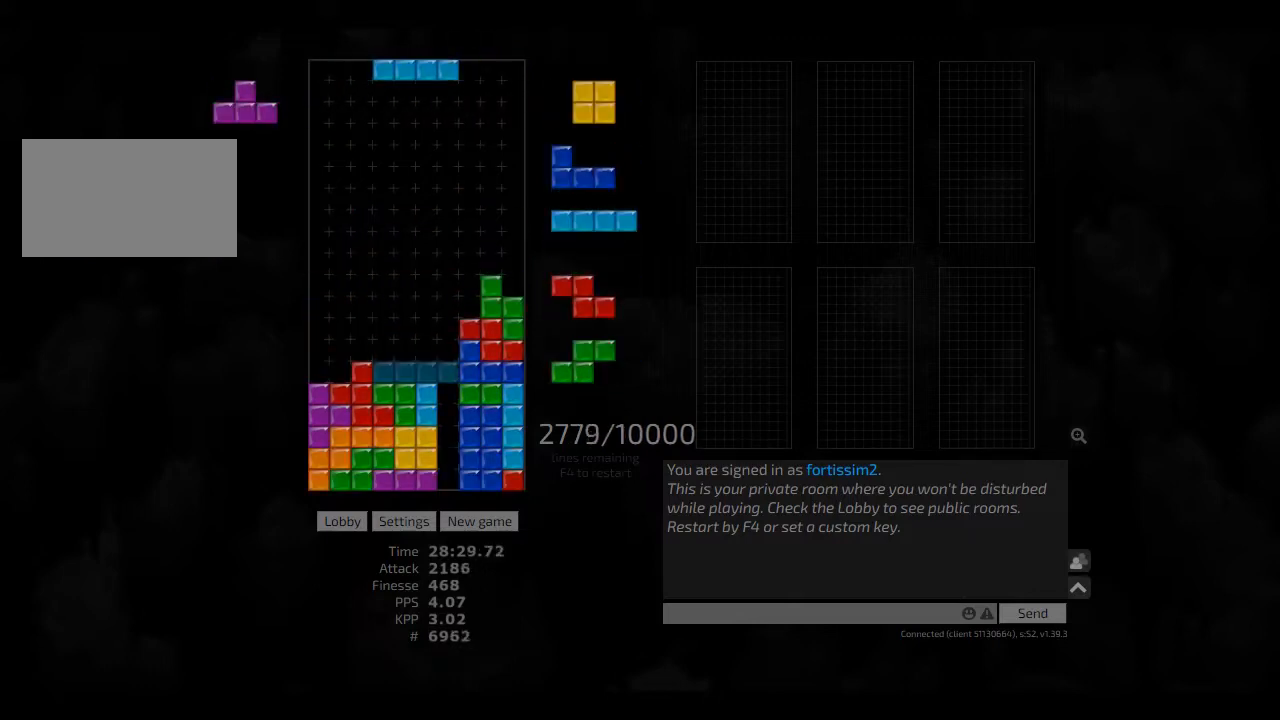
{"keys": ["left"], "events": [[83, "hd", "up"], [250, "hl", "down"], [292, "hl", "up"], [417, "hd", "down"], [458, "hd", "up"], [458, "left", "down"]]}
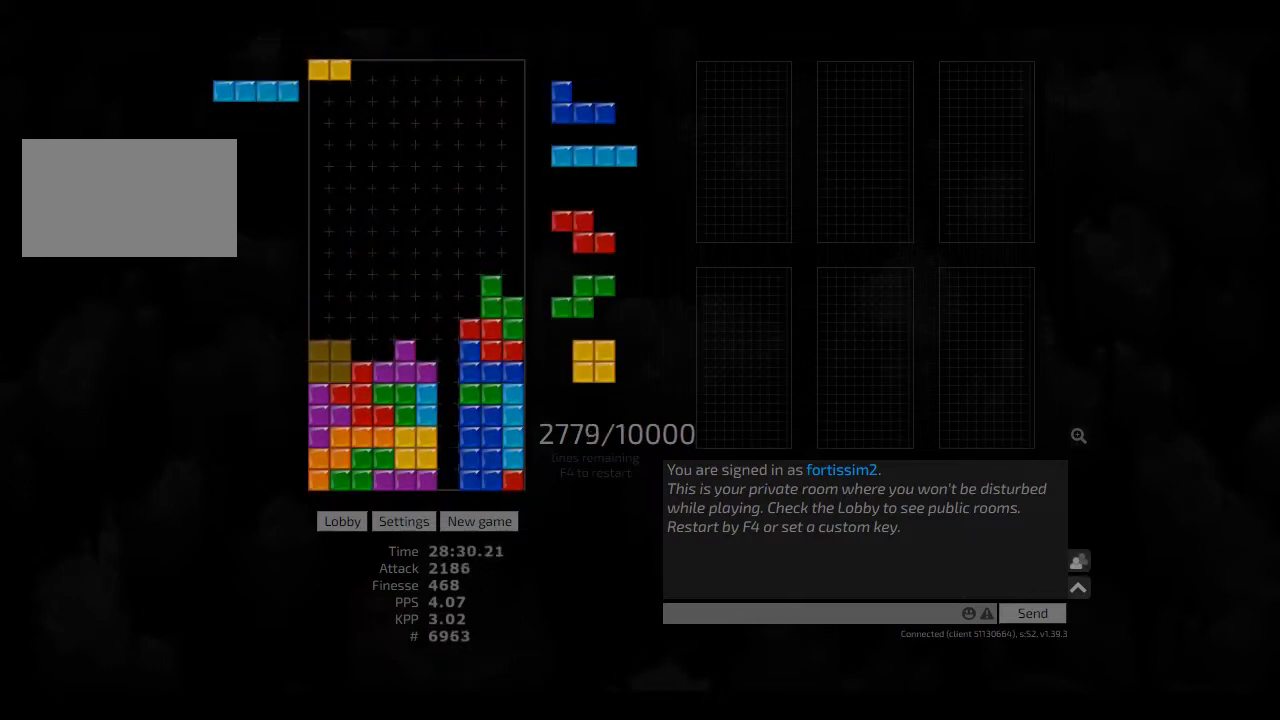
{"keys": ["cw", "right"], "events": [[83, "hd", "down"], [83, "left", "up"], [125, "right", "down"], [167, "hd", "up"], [250, "cw", "down"], [250, "left", "down"], [250, "right", "up"], [292, "cw", "up"], [292, "left", "up"], [375, "hd", "down"], [417, "cw", "down"], [417, "right", "down"], [500, "hd", "up"]]}
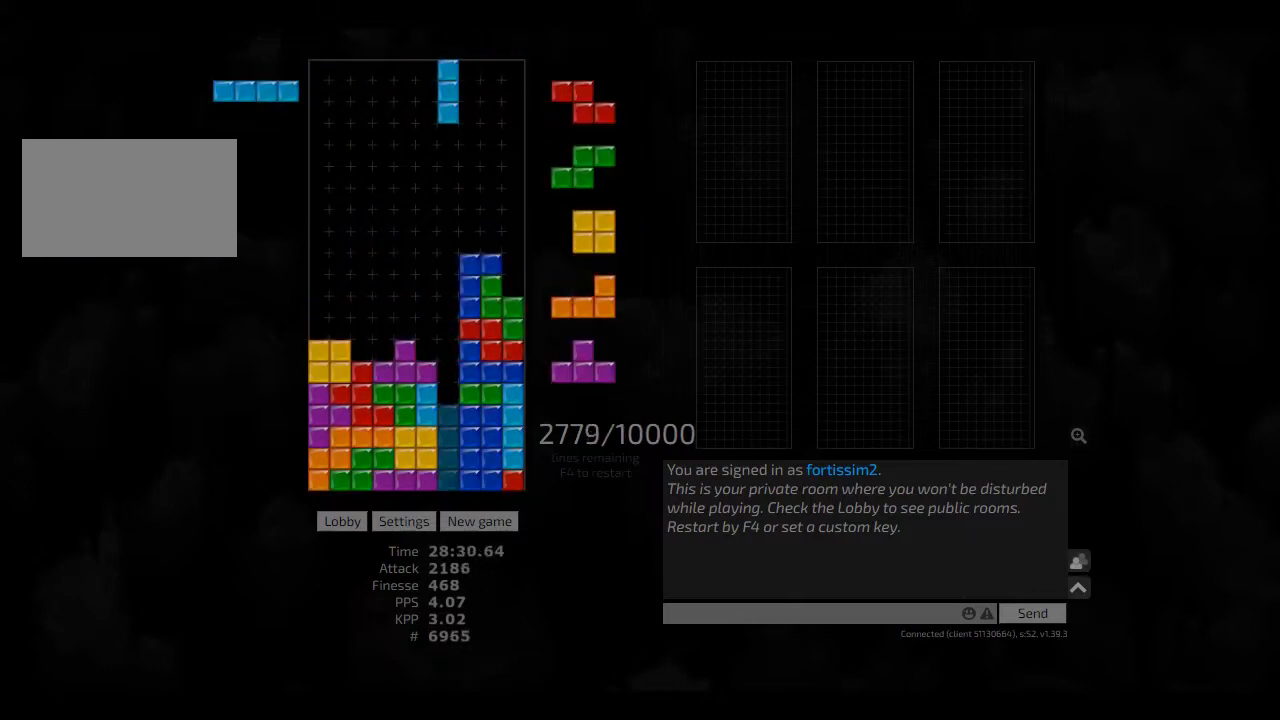
{"keys": ["left"], "events": [[83, "cw", "up"], [83, "hd", "down"], [83, "right", "up"], [125, "left", "down"], [208, "hd", "up"], [250, "hd", "down"], [250, "left", "up"], [333, "cw", "down"], [375, "hd", "up"], [375, "right", "down"], [417, "cw", "up"], [417, "hd", "down"], [417, "right", "up"], [458, "left", "down"], [500, "hd", "up"]]}
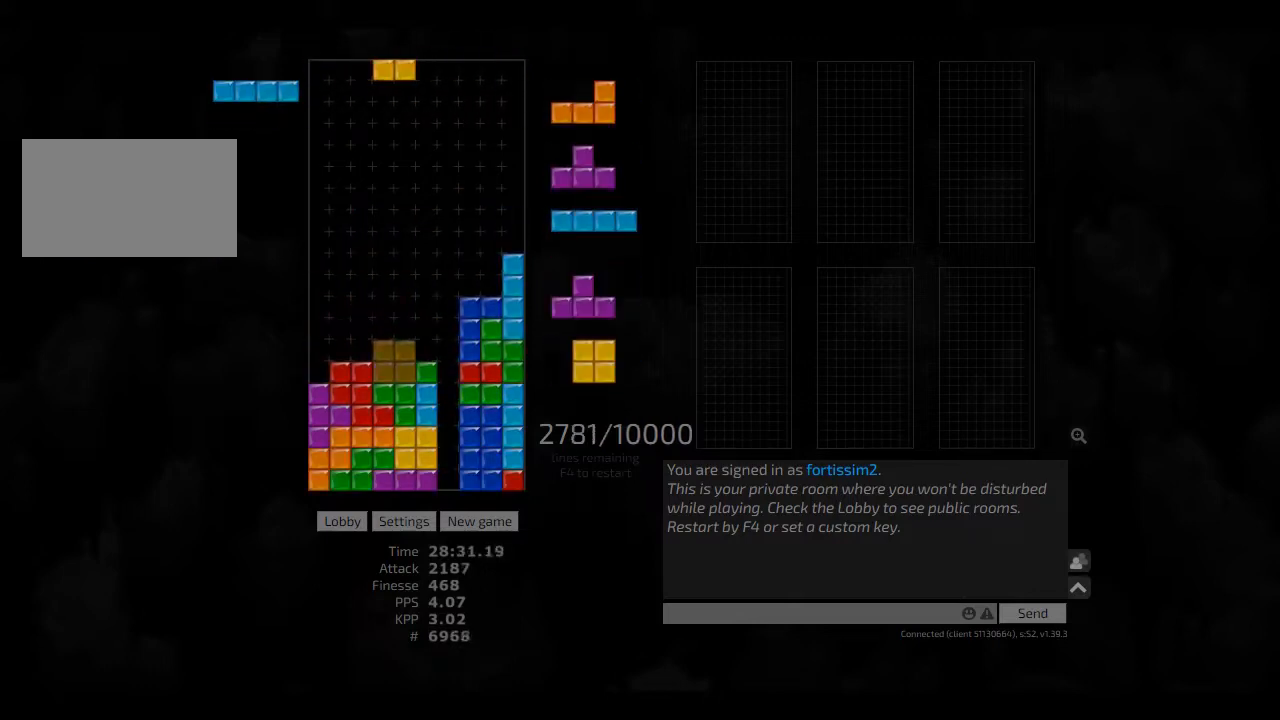
{"keys": ["hd"], "events": [[42, "left", "up"], [125, "hd", "down"], [125, "left", "down"], [167, "hd", "up"], [250, "left", "up"], [292, "hd", "down"], [333, "ccw", "down"], [375, "right", "down"], [417, "ccw", "up"], [417, "hd", "up"], [417, "right", "up"], [458, "hd", "down"]]}
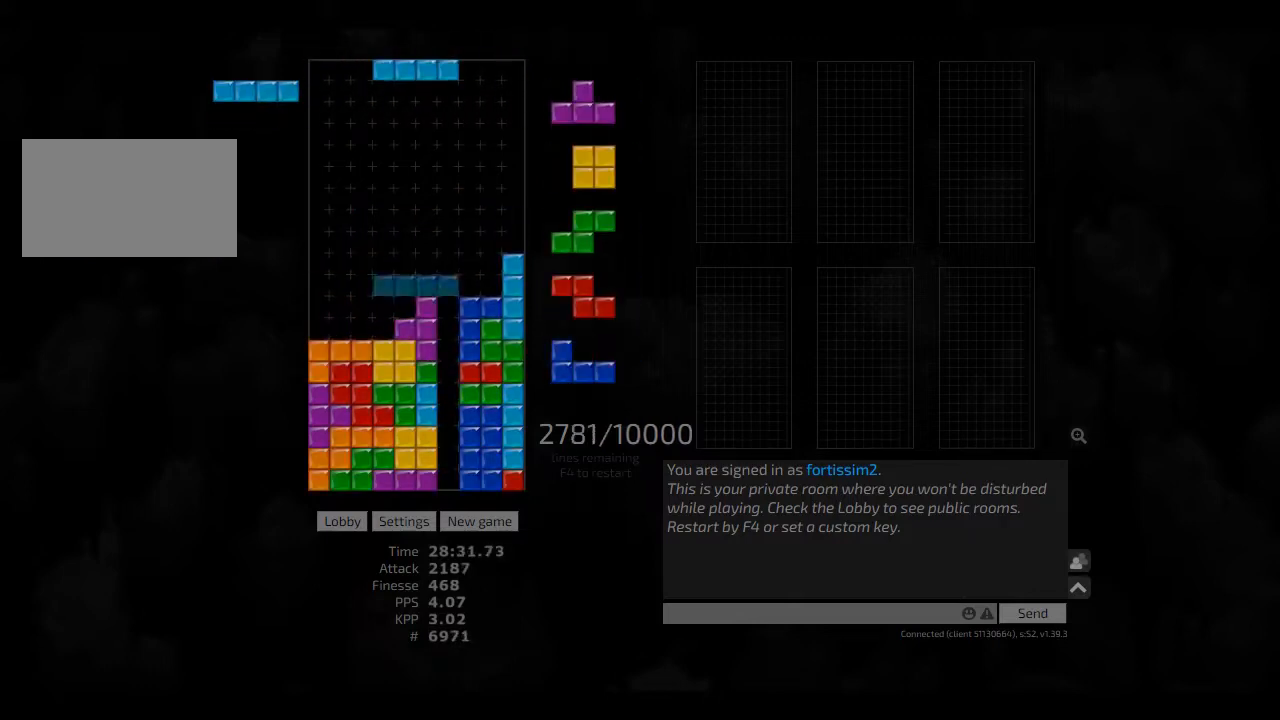
{"keys": ["right"], "events": [[42, "cw", "down"], [42, "right", "down"], [83, "cw", "up"], [83, "hd", "up"], [83, "right", "up"], [167, "hd", "down"], [208, "left", "down"], [292, "hd", "up"], [375, "left", "up"], [417, "hd", "down"], [458, "right", "down"], [500, "hd", "up"]]}